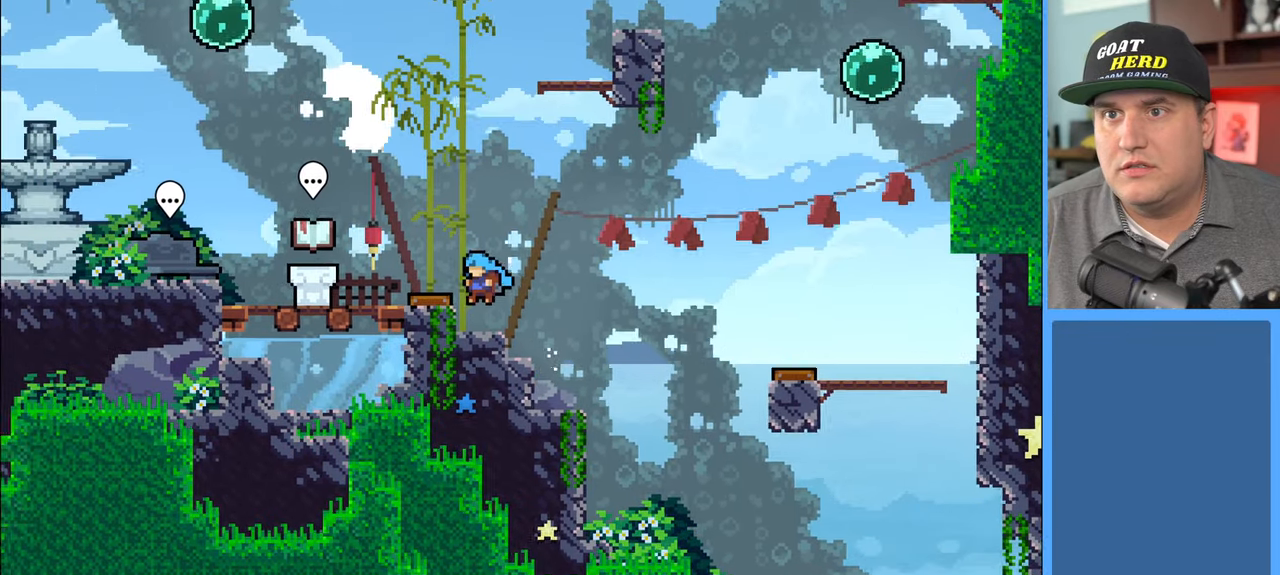
Gameplay with a controller (Xbox layout); each line is a JSON object with the inputs held at the frame after it. "events" lists button and stick changes between this image and that frame as [ms after this image, input, new state], when the widget could be followed in between.
{"buttons": ["R2"], "left_stick": "up-left", "right_stick": "center", "events": [[83, "A", "down"], [233, "A", "up"]]}
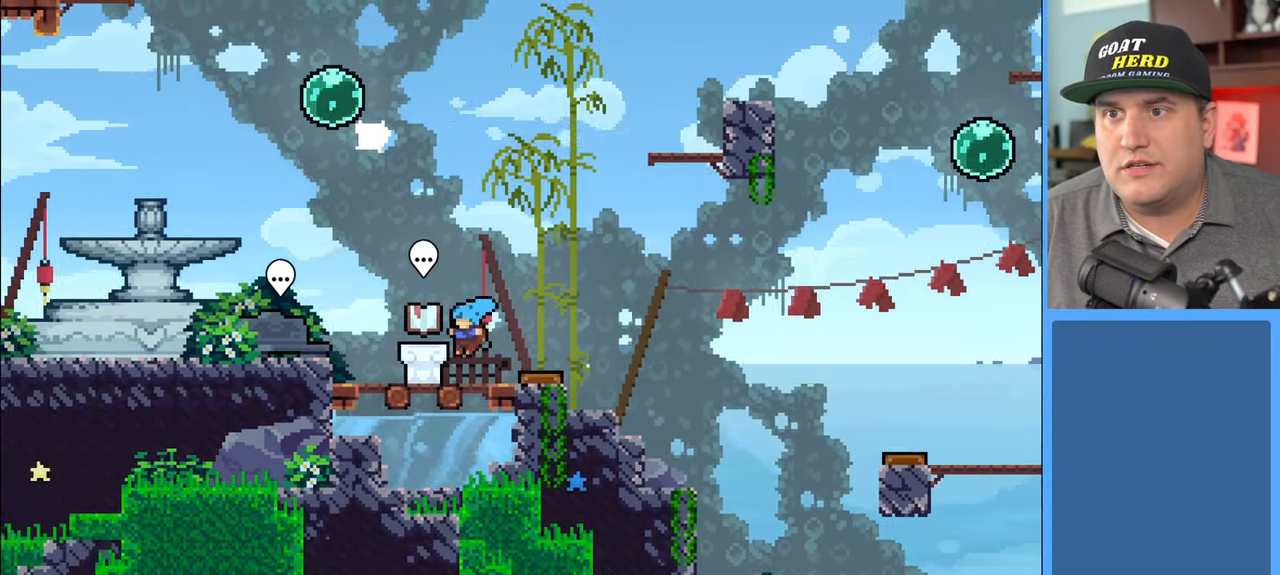
{"buttons": [], "left_stick": "left", "right_stick": "center", "events": [[17, "R2", "up"], [267, "left_stick", "left"]]}
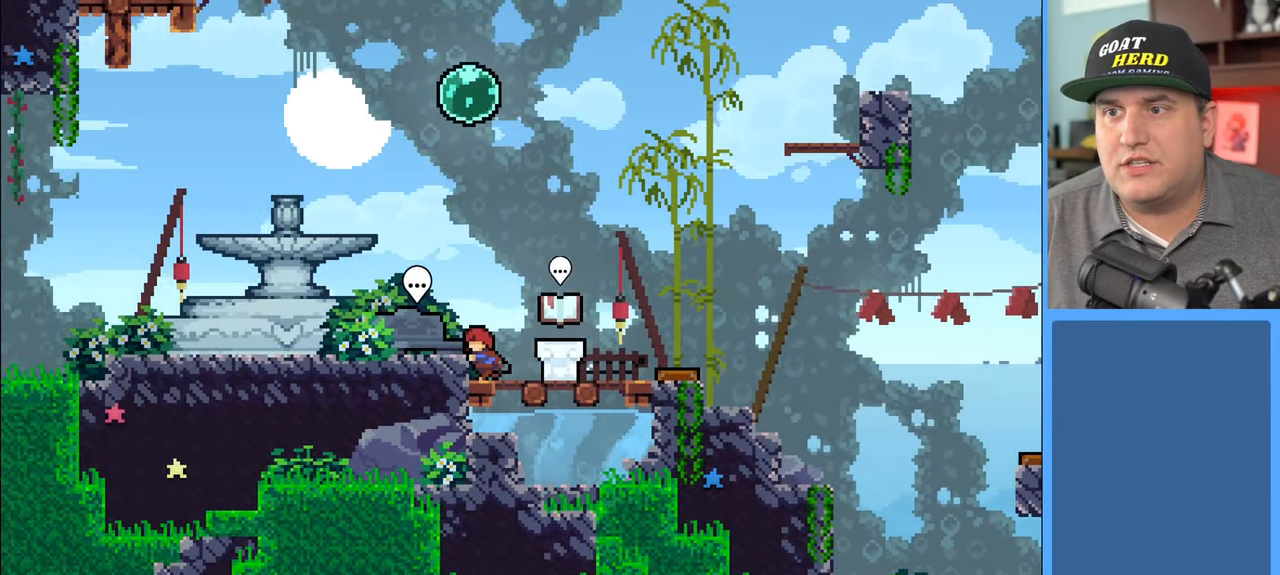
{"buttons": [], "left_stick": "left", "right_stick": "center", "events": [[167, "A", "down"], [300, "A", "up"]]}
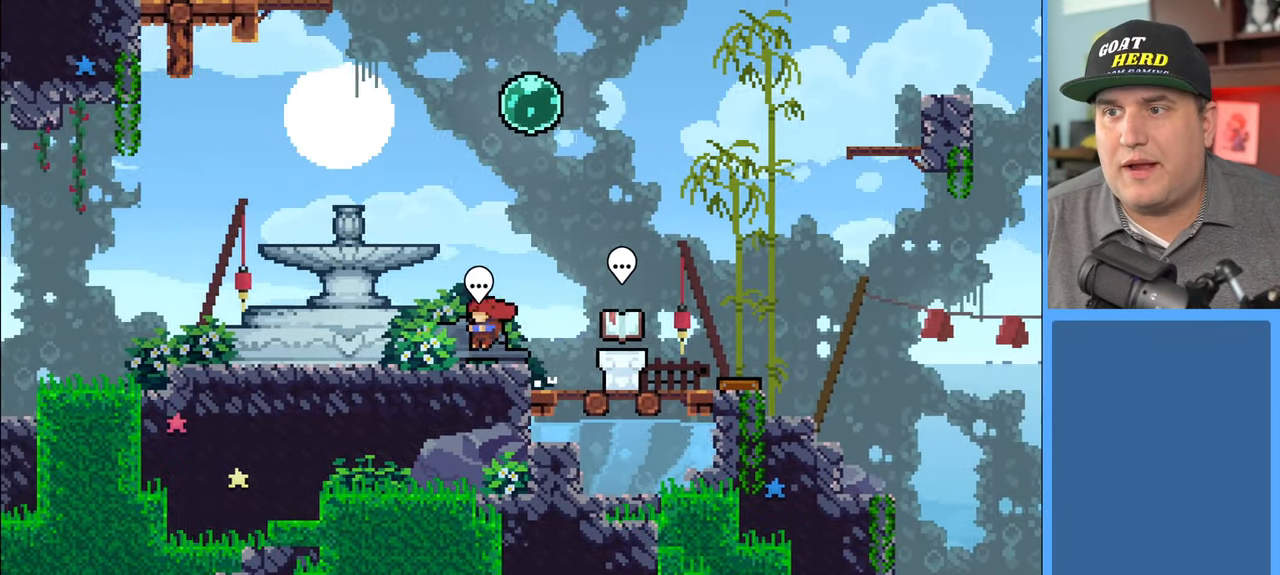
{"buttons": [], "left_stick": "center", "right_stick": "center", "events": [[50, "left_stick", "center"], [383, "B", "down"], [467, "B", "up"]]}
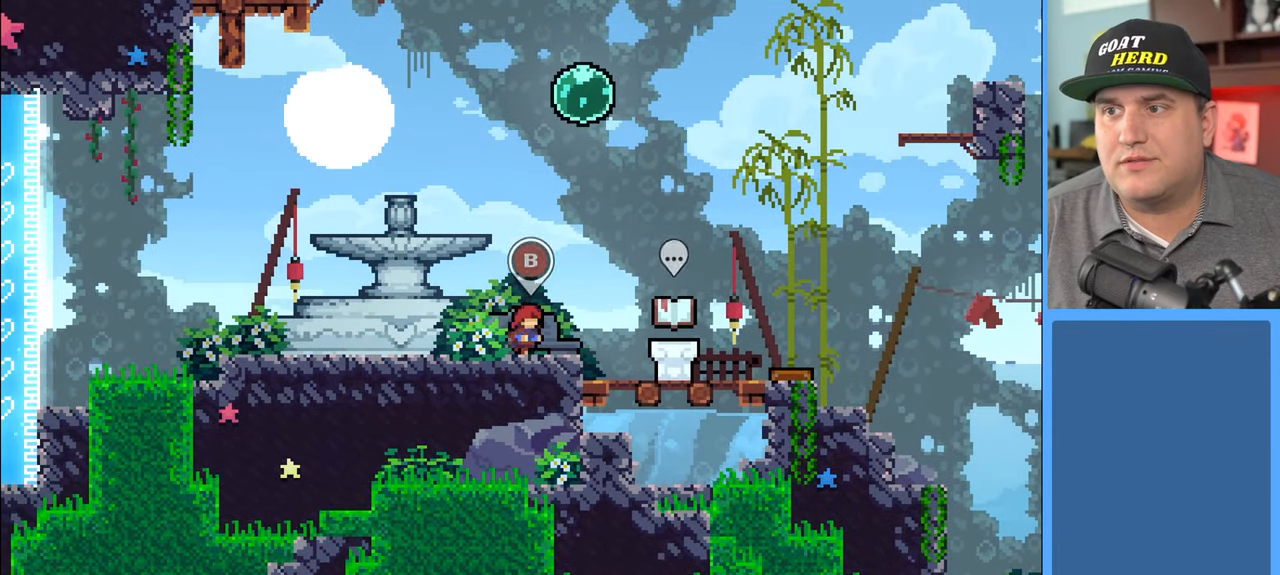
{"buttons": [], "left_stick": "center", "right_stick": "center", "events": []}
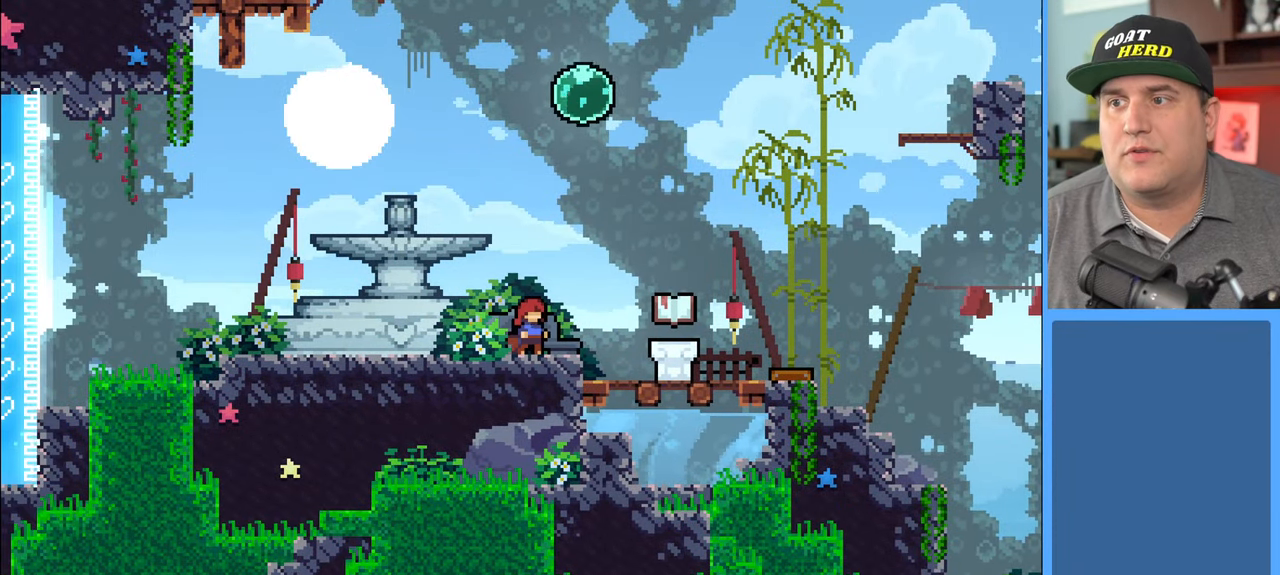
{"buttons": [], "left_stick": "center", "right_stick": "center", "events": []}
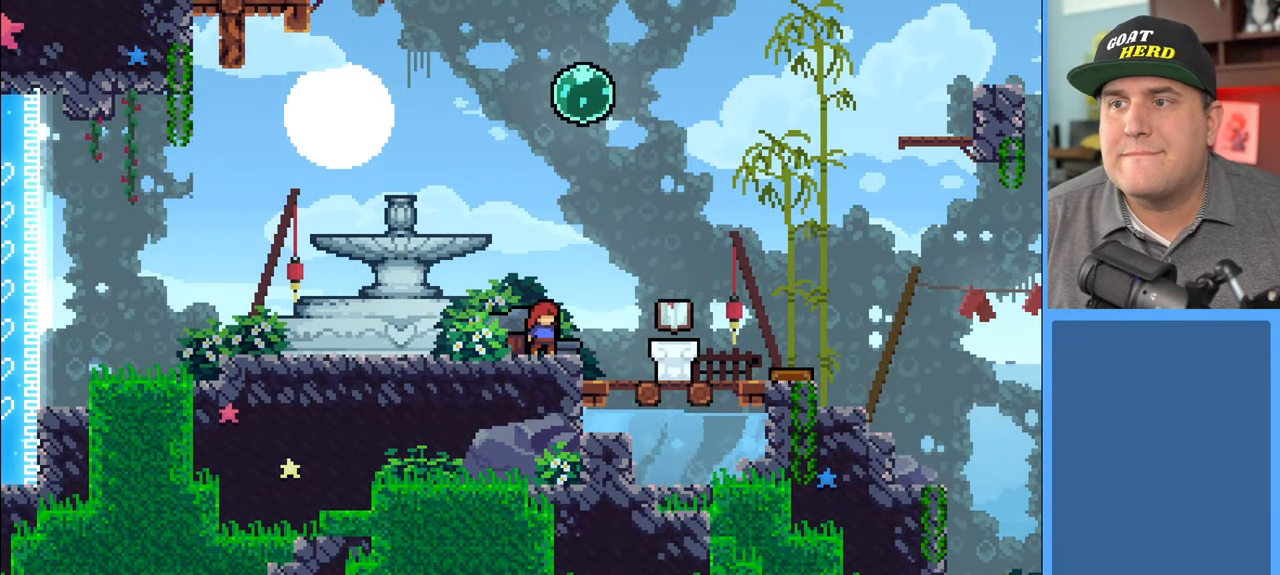
{"buttons": [], "left_stick": "center", "right_stick": "center", "events": []}
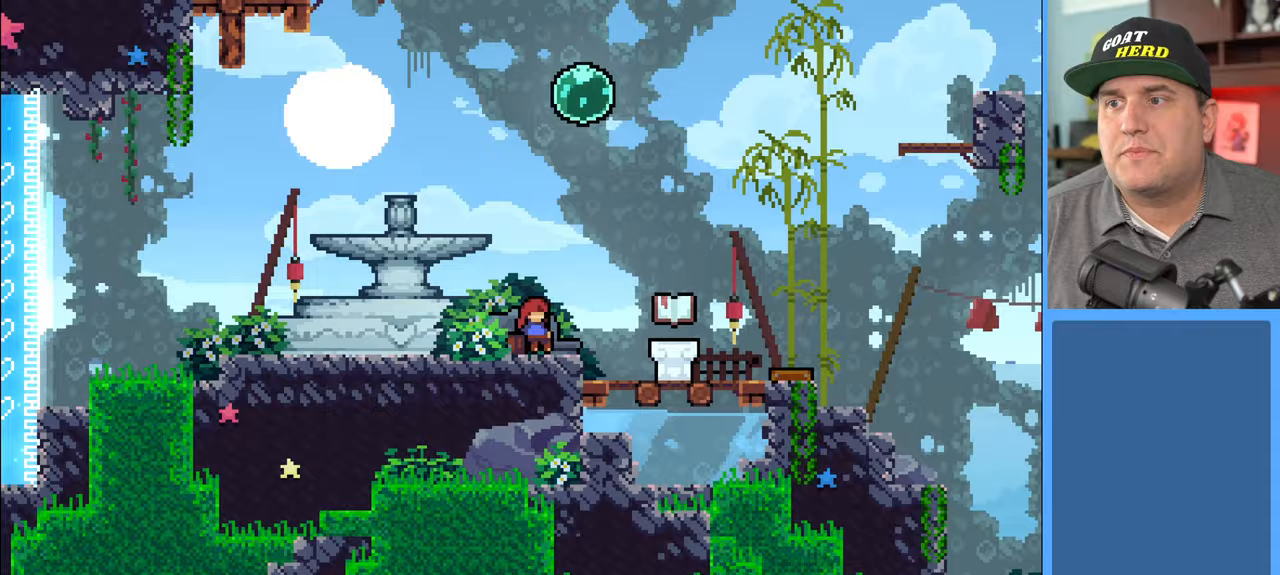
{"buttons": [], "left_stick": "center", "right_stick": "center", "events": []}
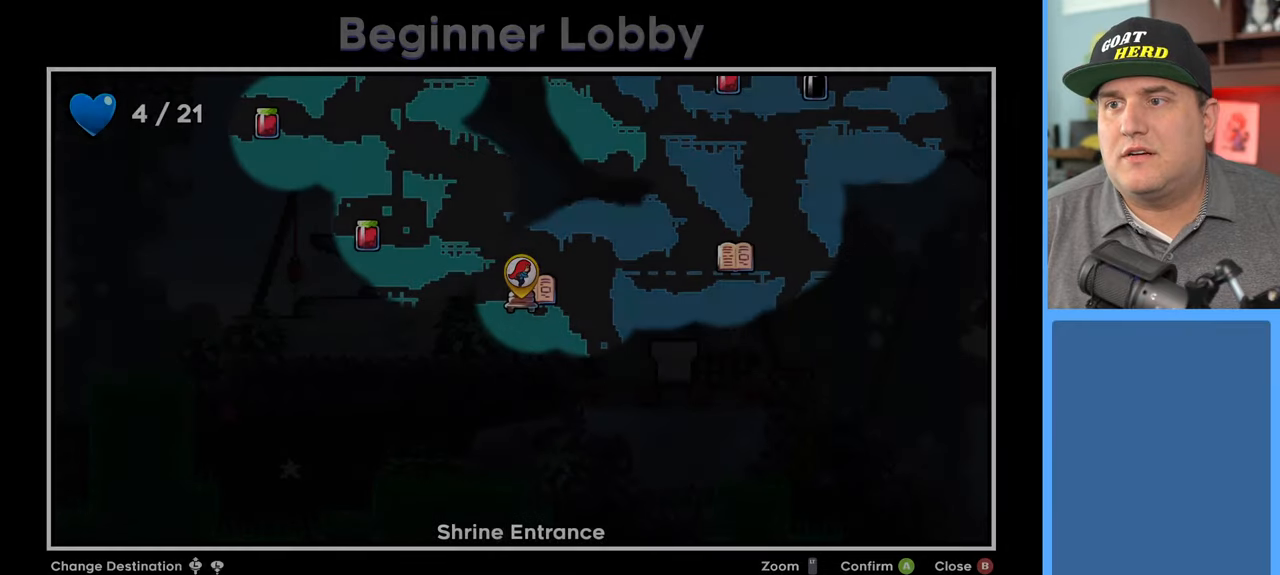
{"buttons": [], "left_stick": "center", "right_stick": "center", "events": []}
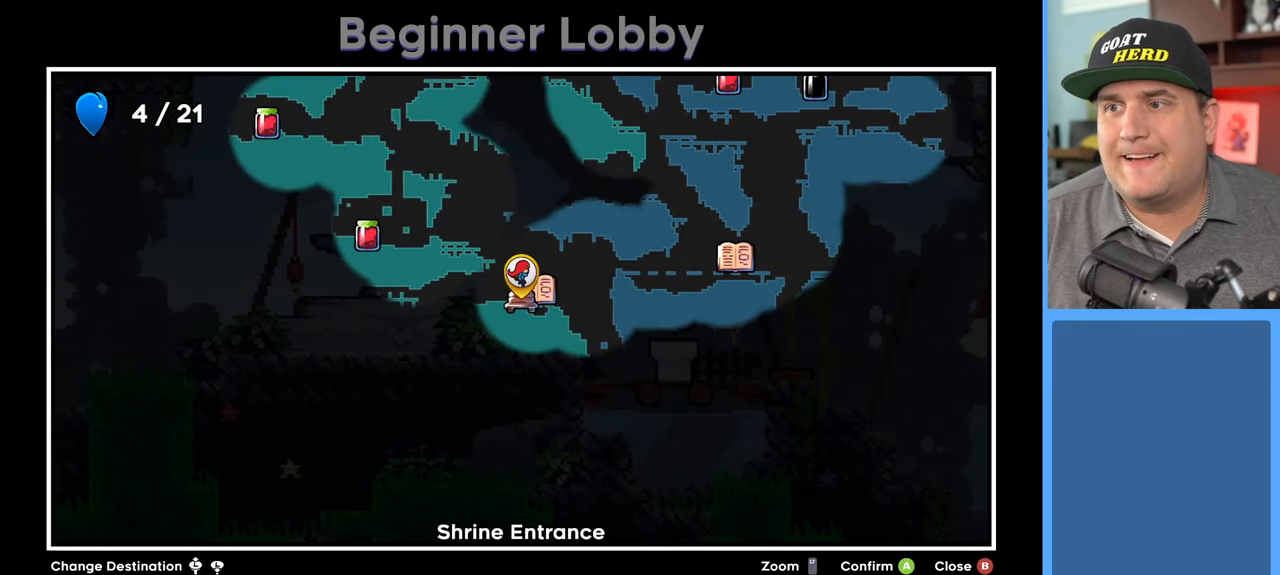
{"buttons": [], "left_stick": "up", "right_stick": "center", "events": [[433, "left_stick", "up"]]}
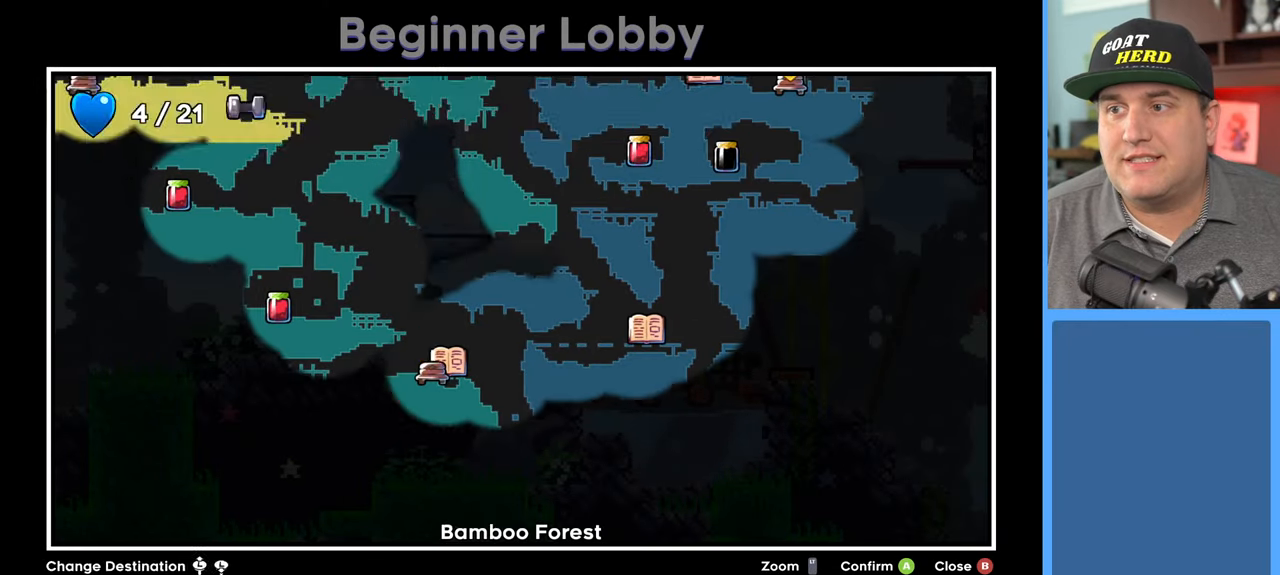
{"buttons": [], "left_stick": "center", "right_stick": "center", "events": [[133, "left_stick", "center"]]}
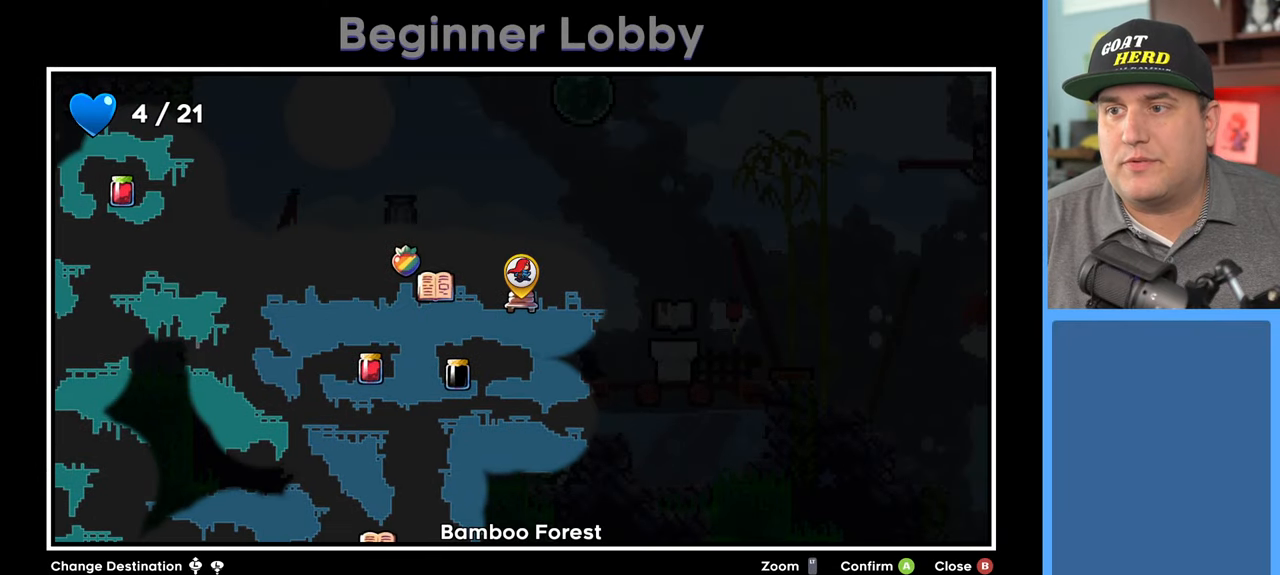
{"buttons": [], "left_stick": "center", "right_stick": "center", "events": [[150, "left_stick", "down-left"], [383, "left_stick", "center"]]}
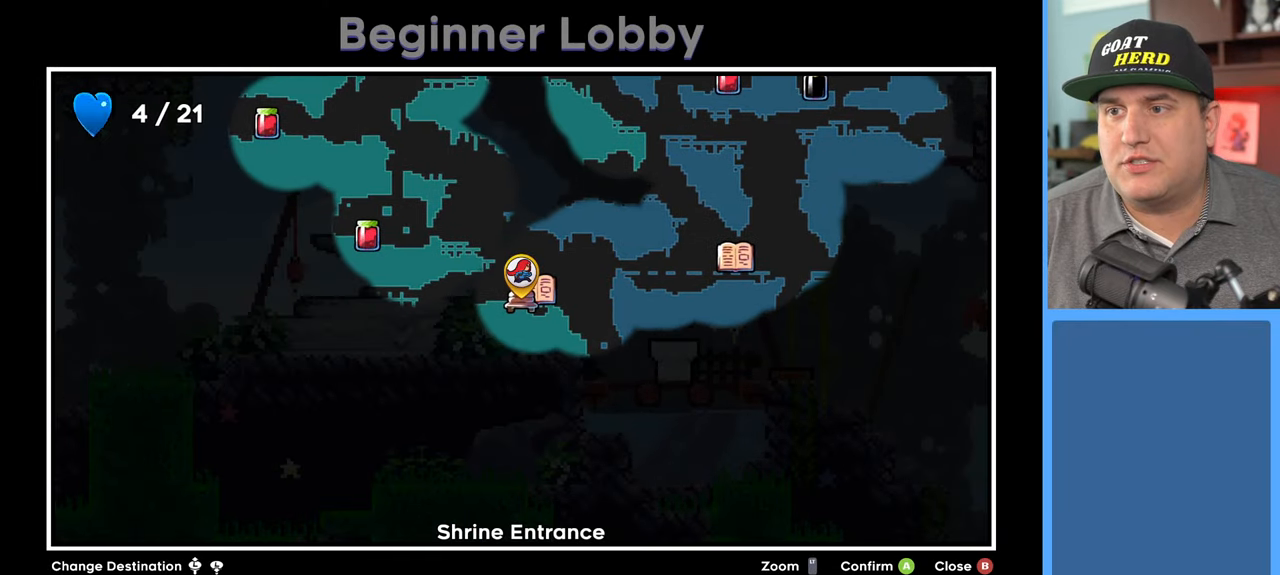
{"buttons": [], "left_stick": "center", "right_stick": "center", "events": [[250, "left_stick", "up-left"], [467, "left_stick", "center"]]}
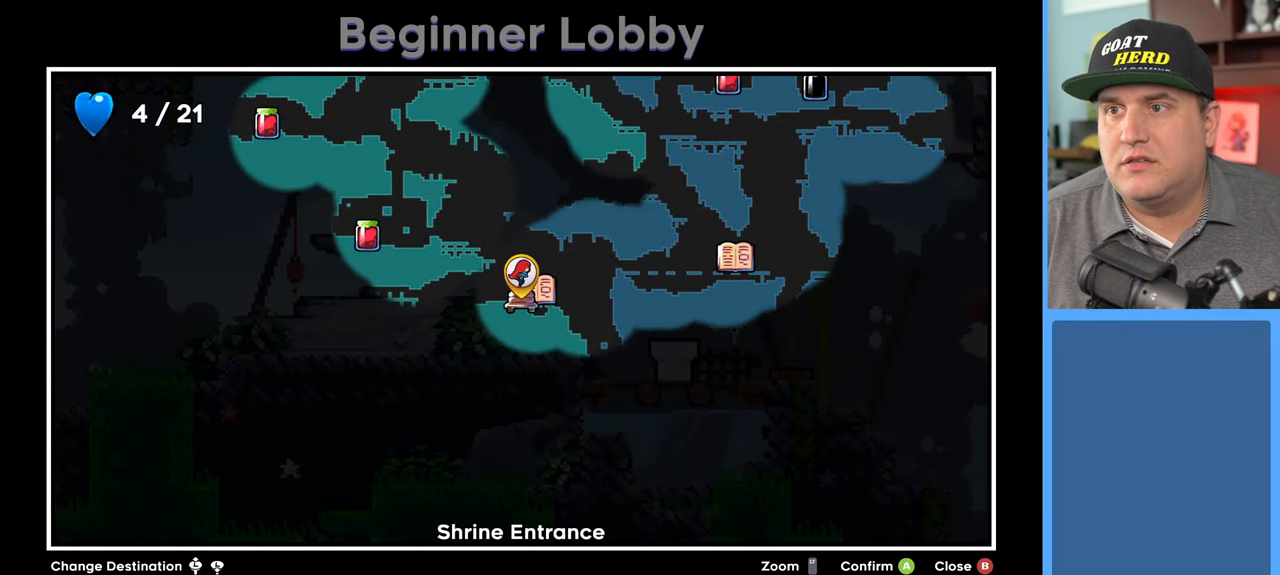
{"buttons": [], "left_stick": "center", "right_stick": "center", "events": [[150, "left_stick", "up"], [367, "left_stick", "center"]]}
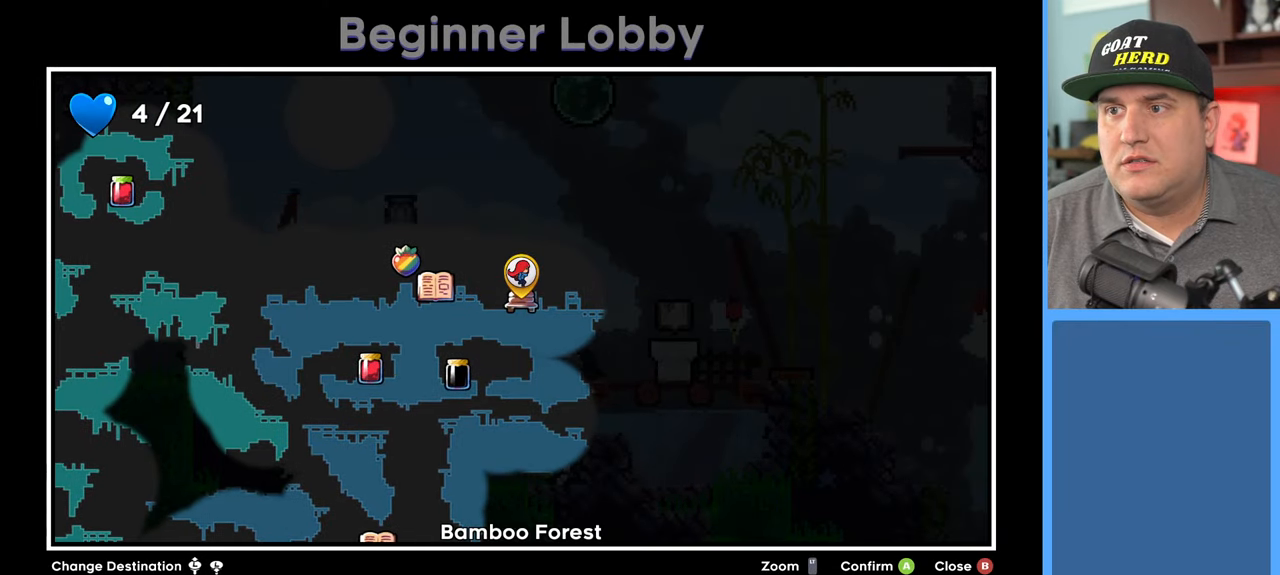
{"buttons": [], "left_stick": "center", "right_stick": "center", "events": []}
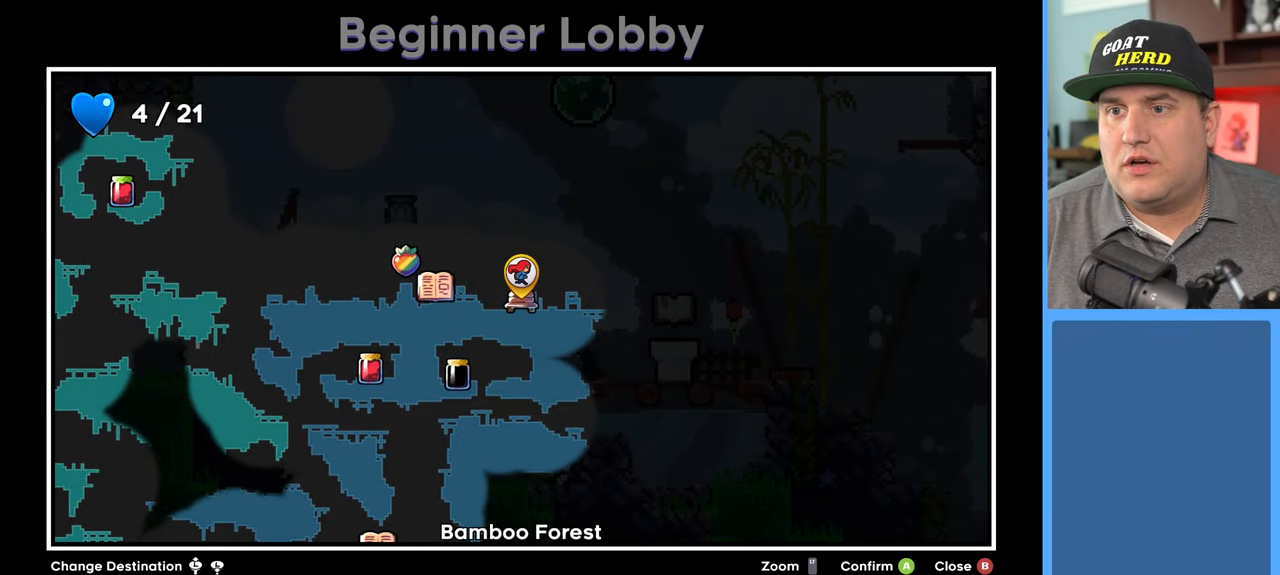
{"buttons": [], "left_stick": "center", "right_stick": "down-left", "events": [[300, "right_stick", "down-left"]]}
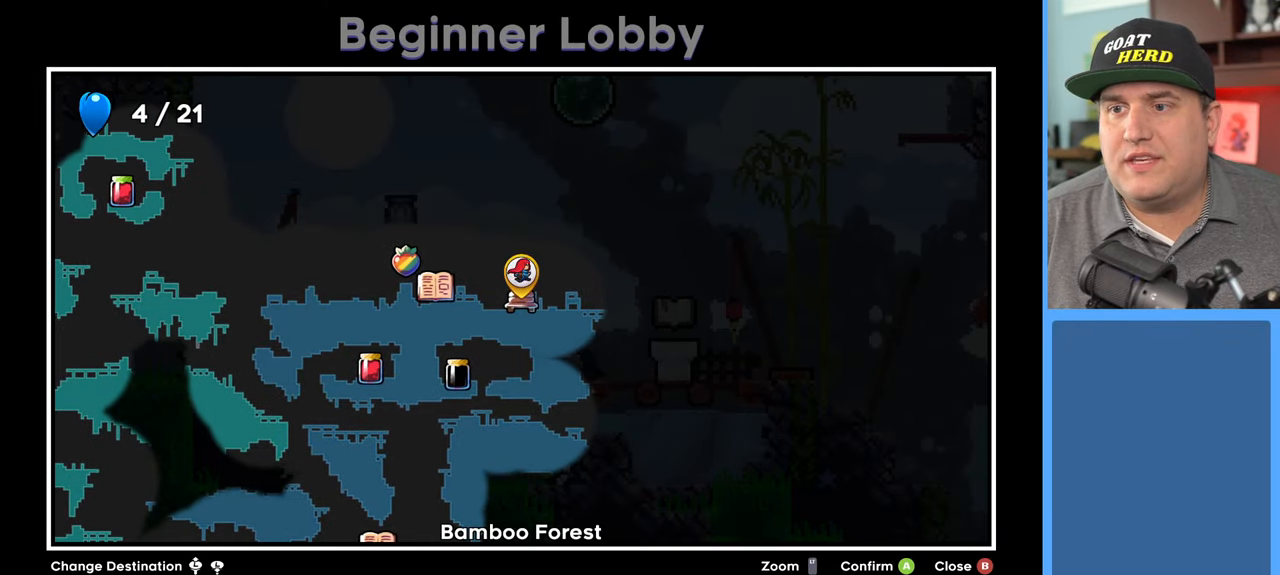
{"buttons": [], "left_stick": "center", "right_stick": "center", "events": [[33, "left_stick", "down-left"], [67, "right_stick", "center"], [250, "left_stick", "center"]]}
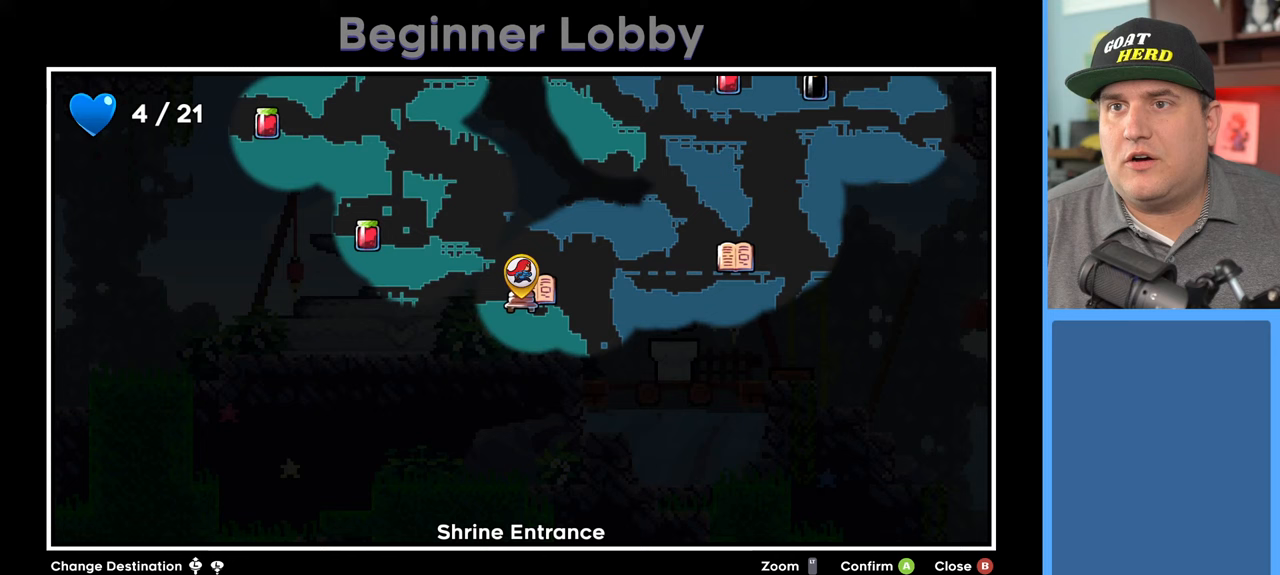
{"buttons": [], "left_stick": "center", "right_stick": "up-left", "events": [[250, "right_stick", "up-left"]]}
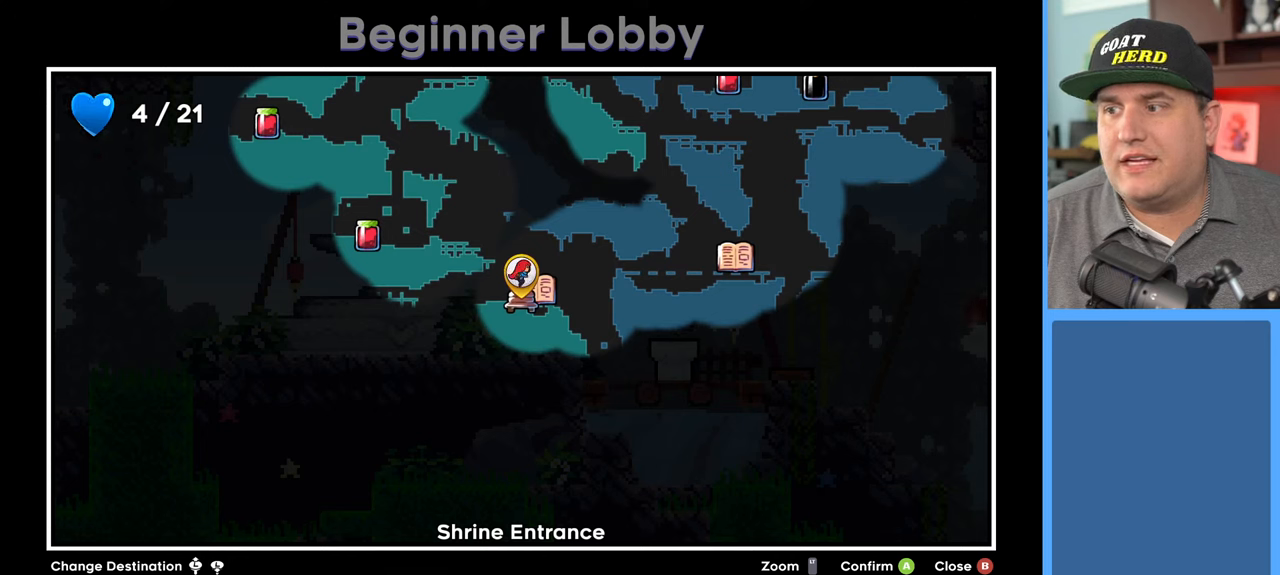
{"buttons": [], "left_stick": "center", "right_stick": "center", "events": [[33, "right_stick", "center"], [250, "L2", "down"], [450, "L2", "up"]]}
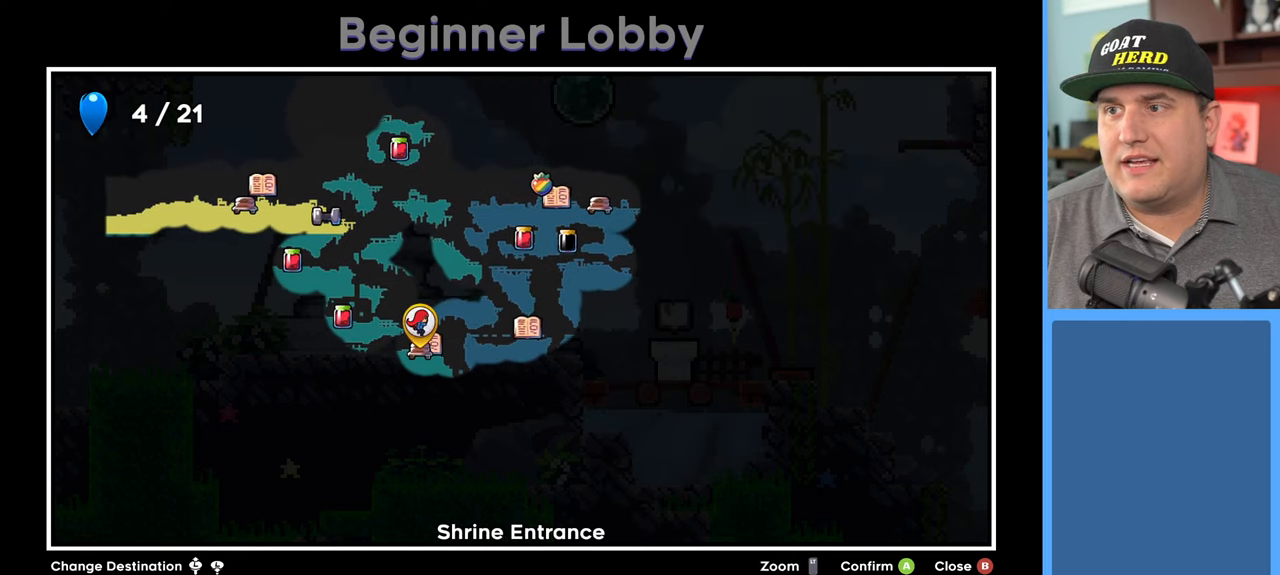
{"buttons": [], "left_stick": "left", "right_stick": "center", "events": [[500, "left_stick", "left"]]}
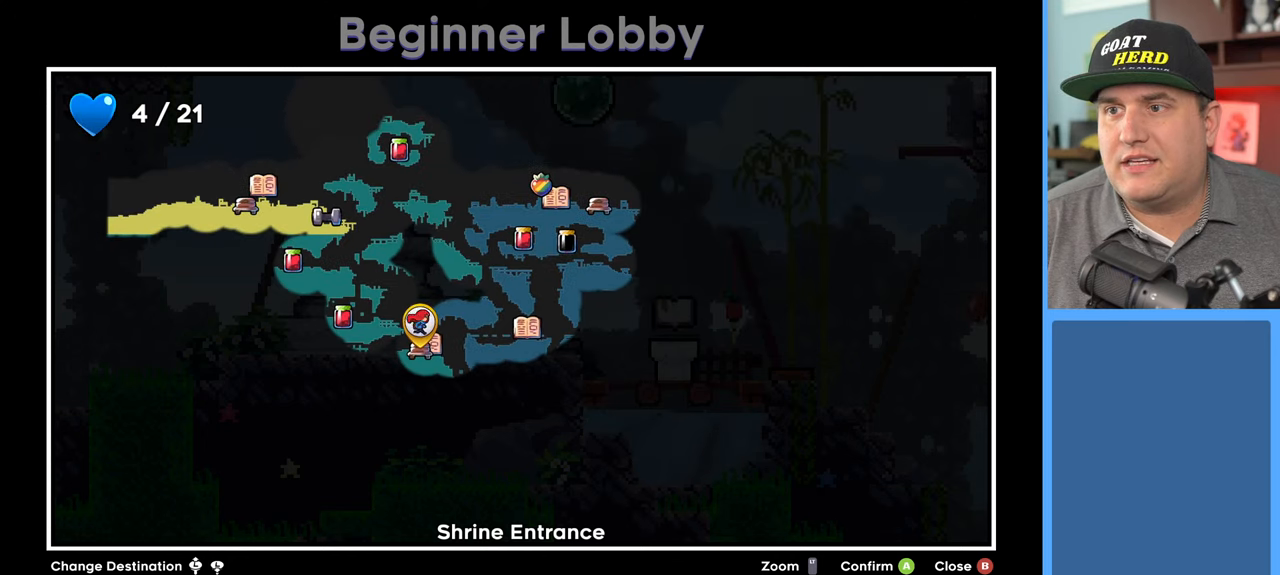
{"buttons": [], "left_stick": "center", "right_stick": "center", "events": [[233, "left_stick", "center"]]}